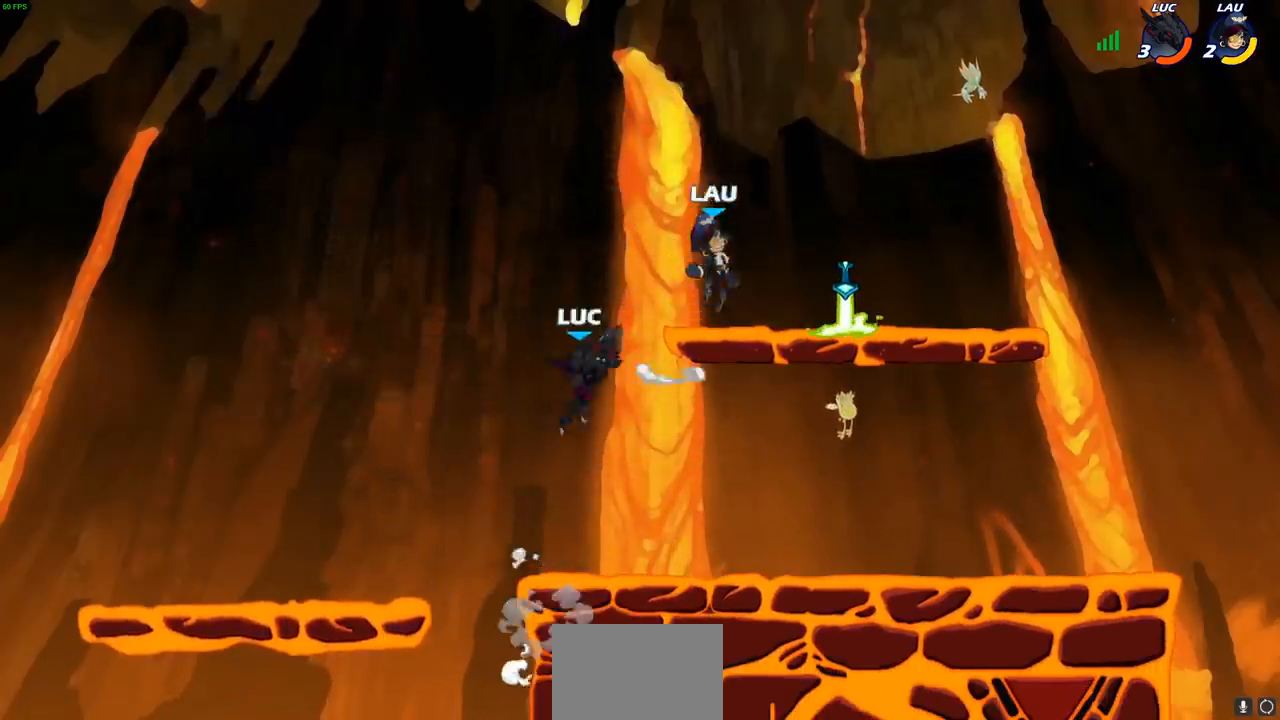
Gameplay with a controller (PlayStation layout); each line is a JSON object with the inputs held at the frame after it (dt_ms = milliseconds from this image to that frame). "events" lists button and stick changes between this image and that frame as [ms after this image, input, new state], when the widget could be followed in between.
{"dt_ms": 500, "buttons": [], "left_stick": "down-left", "right_stick": "center", "events": [[117, "left_stick", "center"], [333, "left_stick", "down"], [433, "left_stick", "down-left"]]}
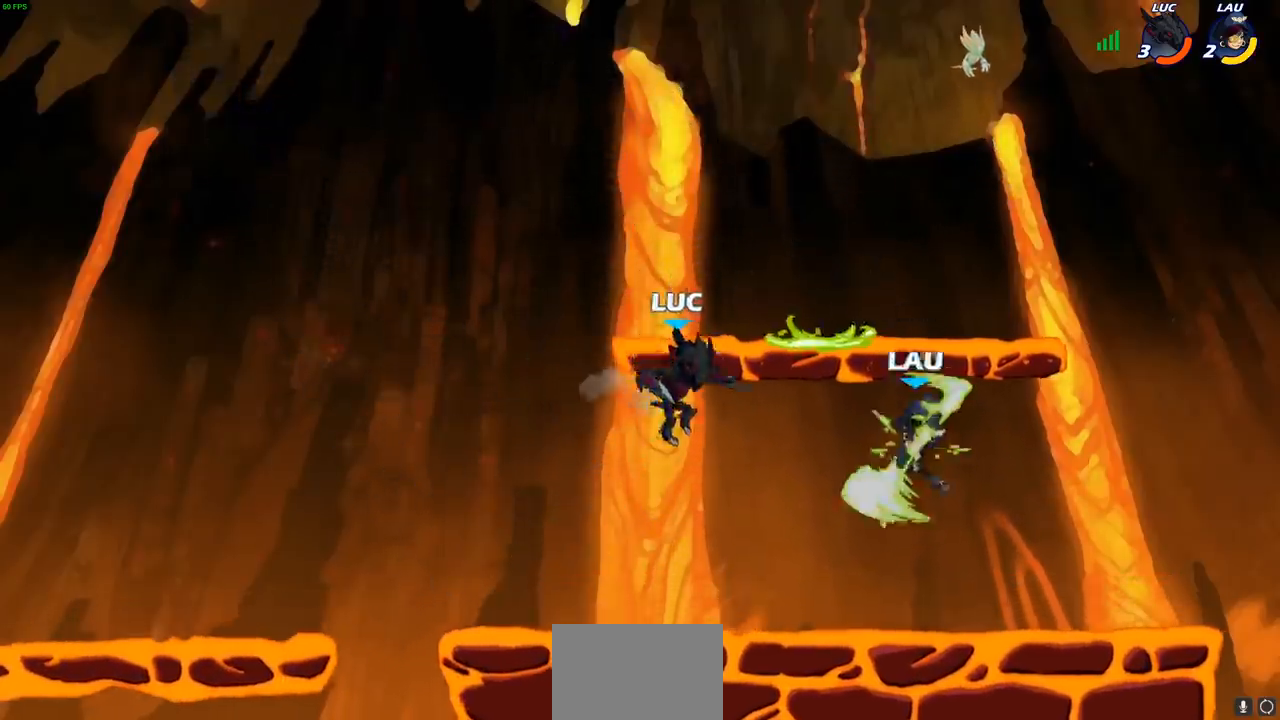
{"dt_ms": 500, "buttons": ["R1"], "left_stick": "center", "right_stick": "center", "events": [[33, "left_stick", "left"], [267, "left_stick", "right"], [317, "CIRCLE", "down"], [400, "CIRCLE", "up"], [467, "left_stick", "center"], [500, "R1", "down"]]}
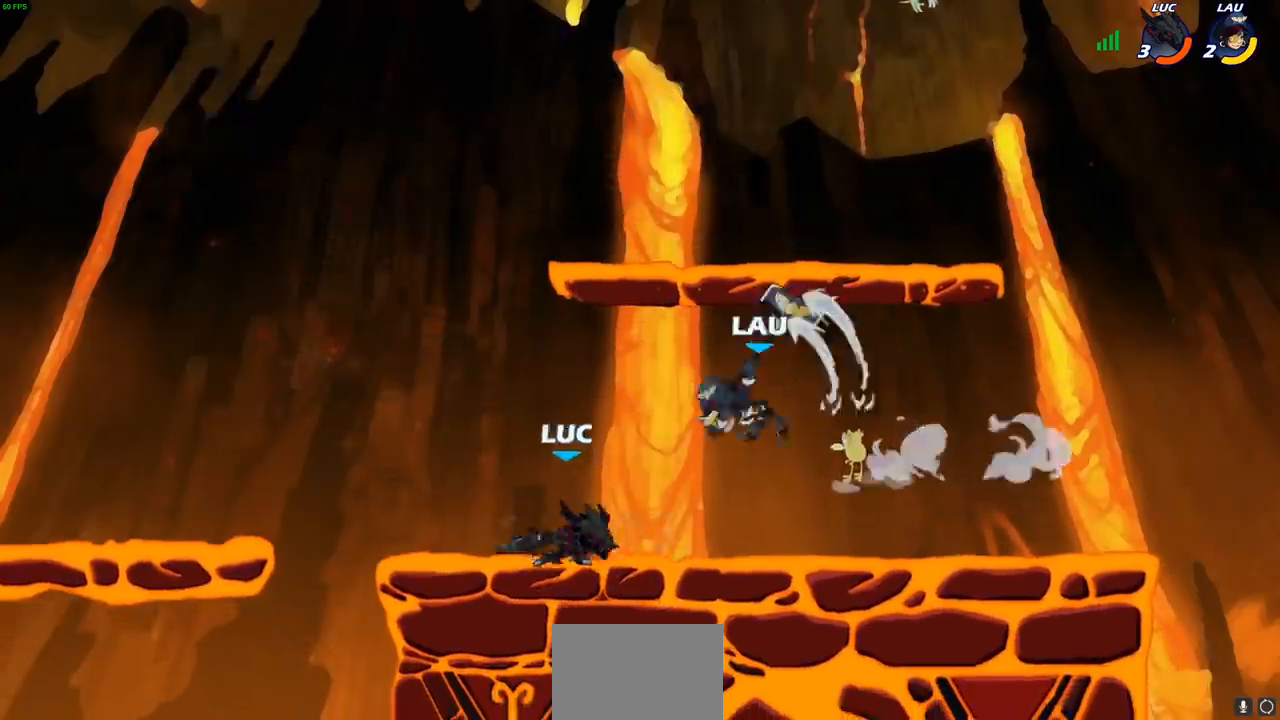
{"dt_ms": 500, "buttons": [], "left_stick": "right", "right_stick": "center", "events": [[50, "R1", "up"], [367, "left_stick", "right"]]}
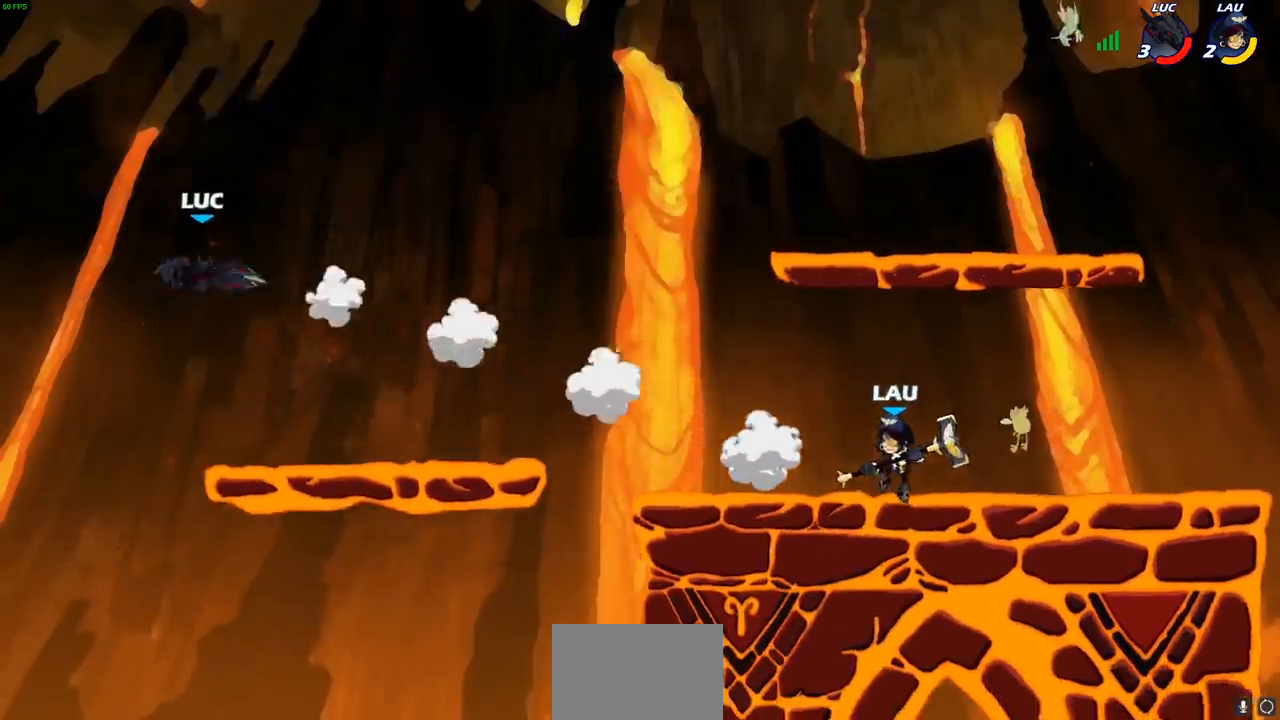
{"dt_ms": 500, "buttons": ["R1", "R2"], "left_stick": "right", "right_stick": "center", "events": [[100, "R1", "down"], [100, "R2", "down"], [217, "R1", "up"], [217, "R2", "up"], [317, "R2", "down"], [333, "R1", "down"]]}
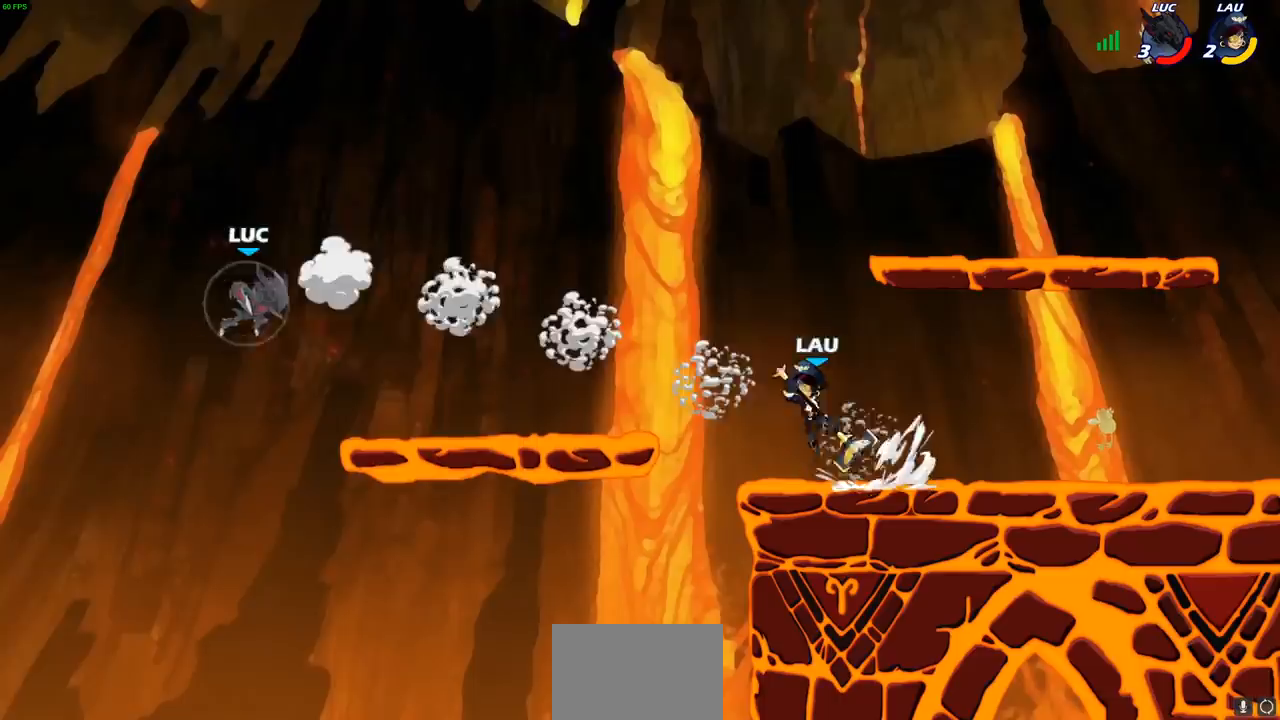
{"dt_ms": 500, "buttons": [], "left_stick": "left", "right_stick": "center", "events": [[100, "R1", "up"], [100, "R2", "up"], [350, "left_stick", "left"]]}
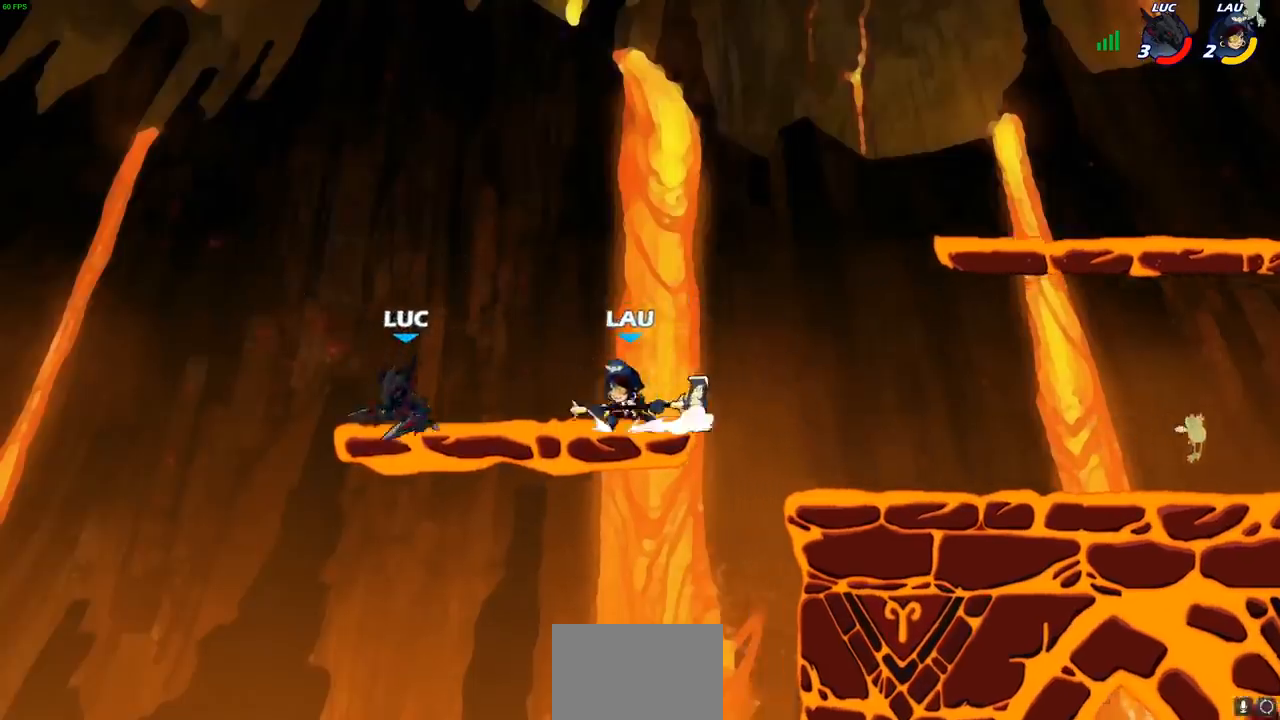
{"dt_ms": 500, "buttons": [], "left_stick": "center", "right_stick": "center", "events": [[133, "left_stick", "up"], [267, "CIRCLE", "down"], [267, "left_stick", "down"], [317, "CIRCLE", "up"], [383, "left_stick", "center"]]}
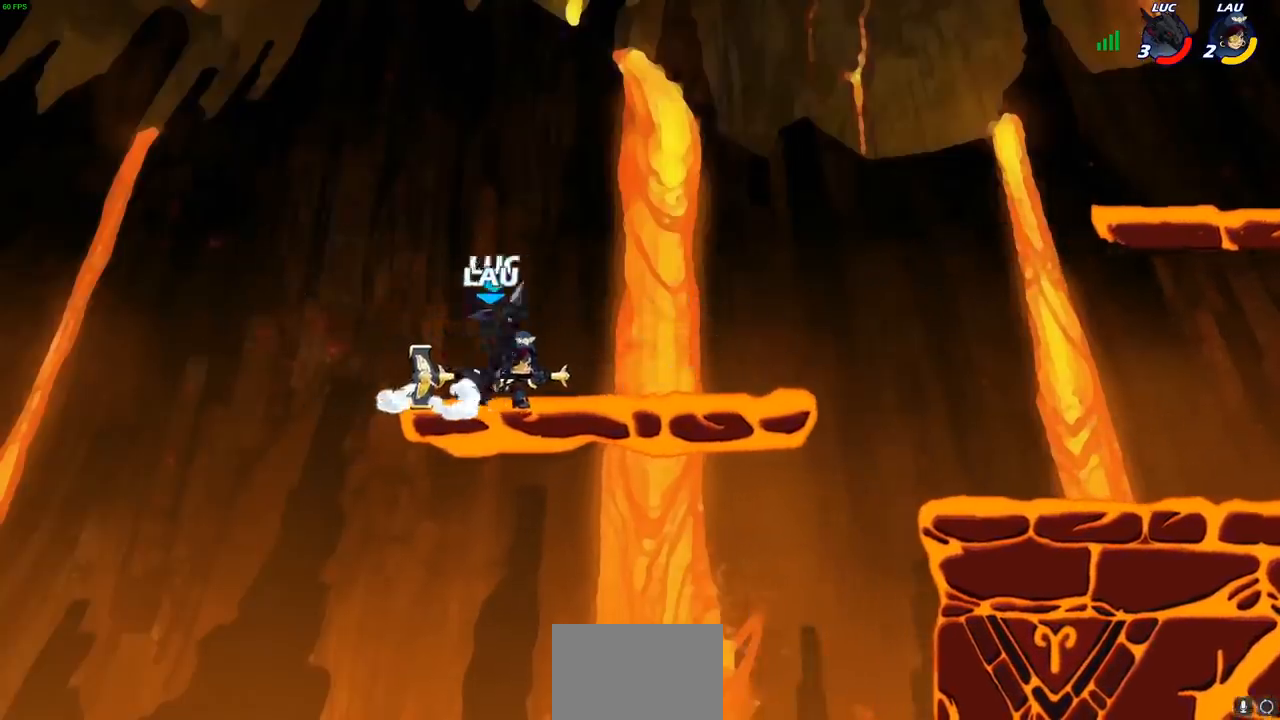
{"dt_ms": 500, "buttons": [], "left_stick": "center", "right_stick": "center", "events": []}
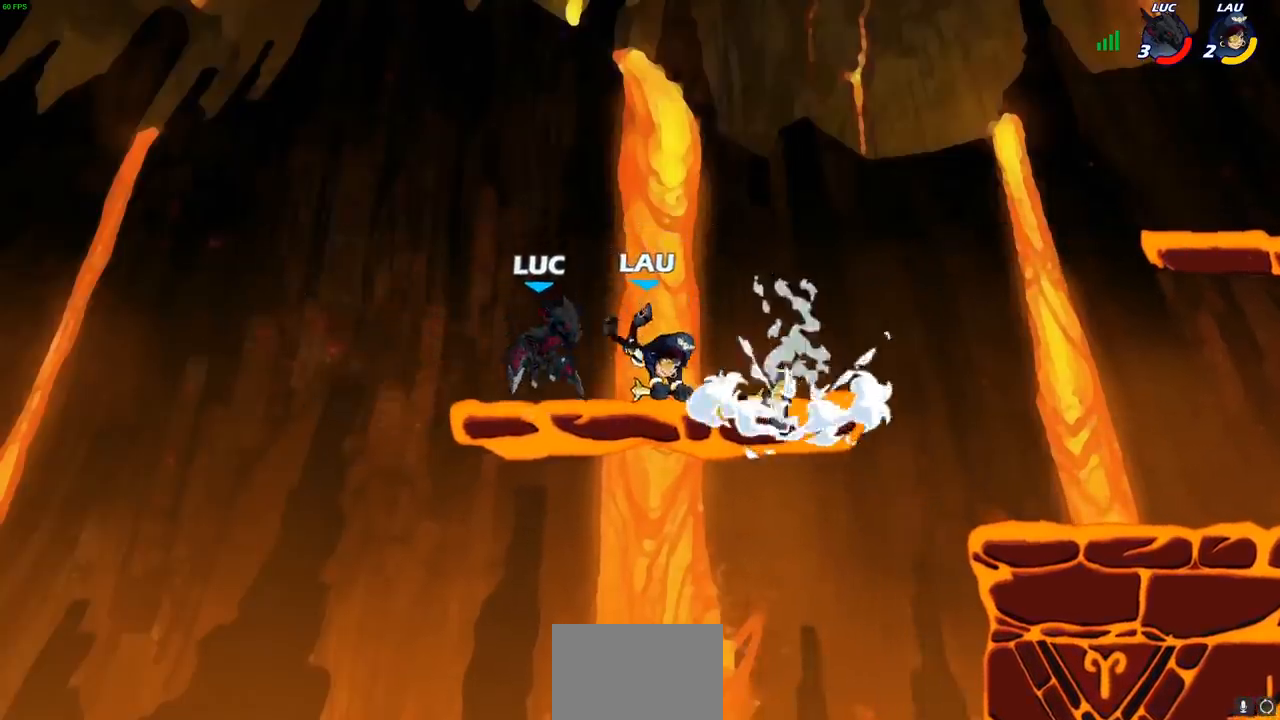
{"dt_ms": 500, "buttons": [], "left_stick": "right", "right_stick": "center", "events": [[17, "left_stick", "right"], [100, "SQUARE", "down"], [183, "SQUARE", "up"], [233, "left_stick", "center"], [483, "left_stick", "right"]]}
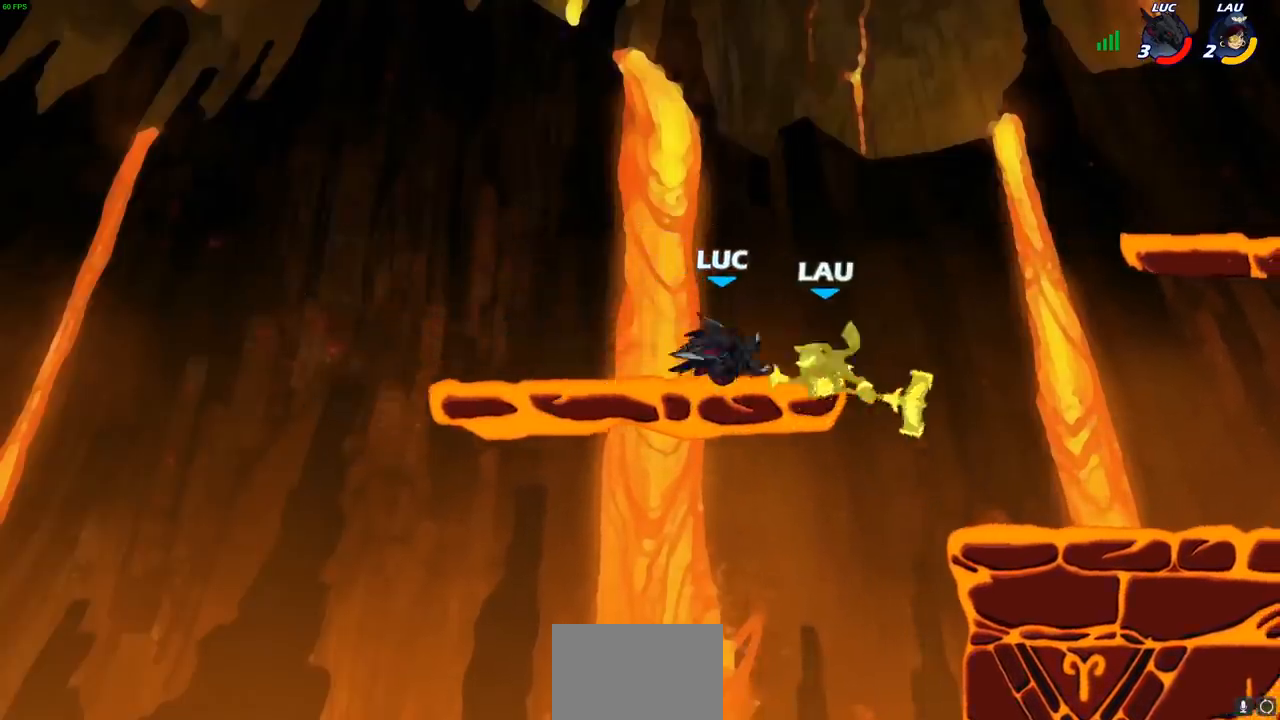
{"dt_ms": 500, "buttons": [], "left_stick": "down-left", "right_stick": "center", "events": [[200, "left_stick", "down-left"]]}
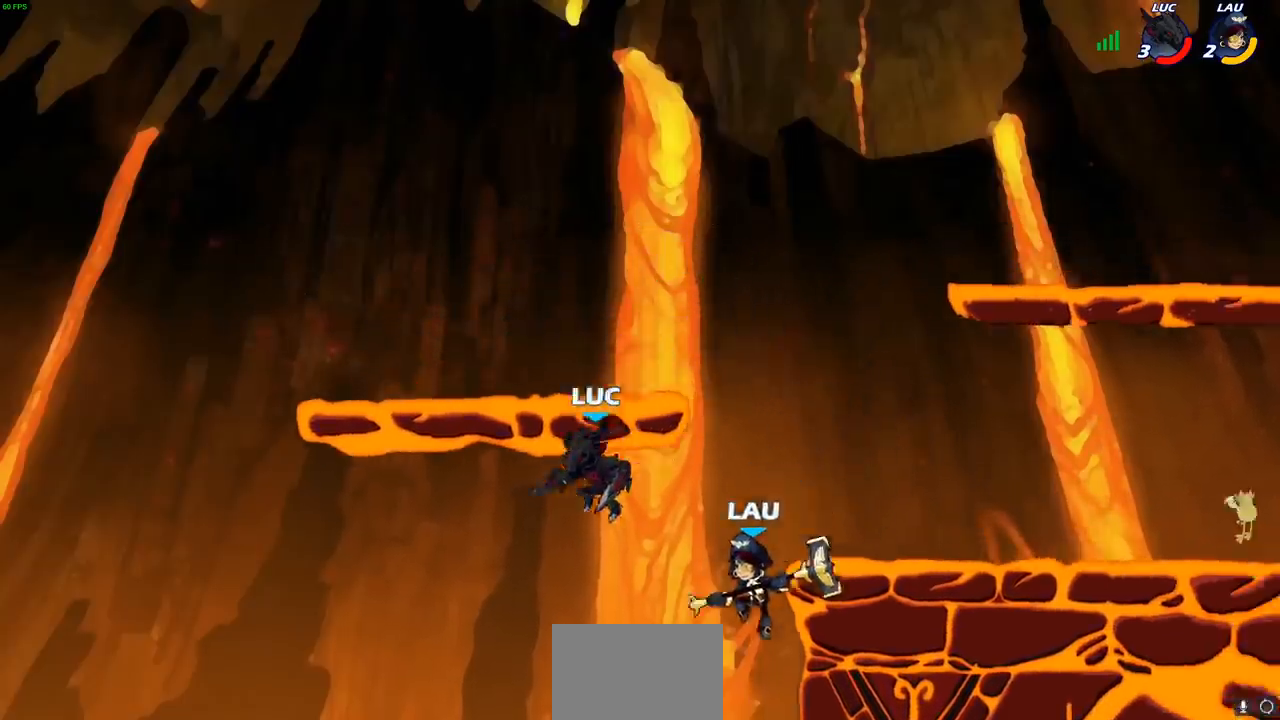
{"dt_ms": 500, "buttons": [], "left_stick": "center", "right_stick": "center", "events": [[83, "left_stick", "right"], [217, "left_stick", "center"], [267, "CIRCLE", "down"], [267, "R1", "down"], [267, "R2", "down"], [367, "CIRCLE", "up"], [383, "R1", "up"], [383, "R2", "up"]]}
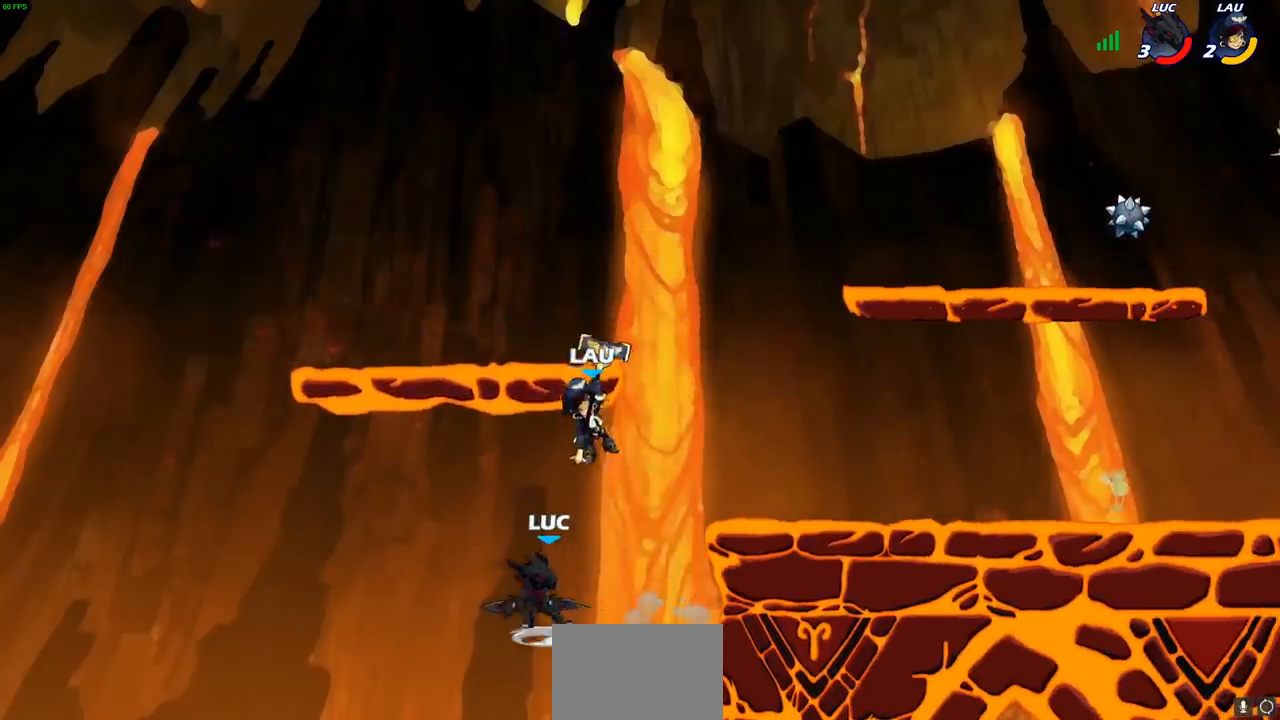
{"dt_ms": 500, "buttons": [], "left_stick": "left", "right_stick": "center"}
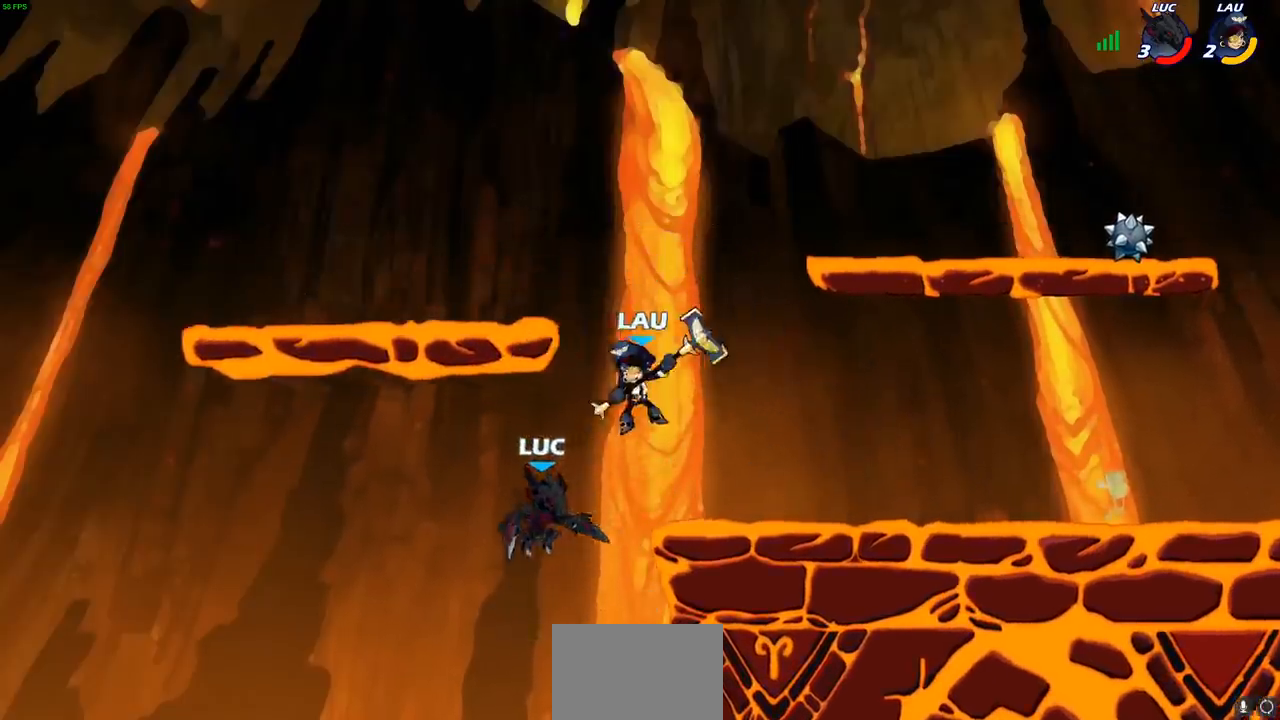
{"dt_ms": 500, "buttons": ["CIRCLE"], "left_stick": "right", "right_stick": "center", "events": [[50, "left_stick", "down-left"], [183, "left_stick", "down-right"], [283, "left_stick", "right"], [383, "CROSS", "down"], [433, "CIRCLE", "down"], [467, "CROSS", "up"]]}
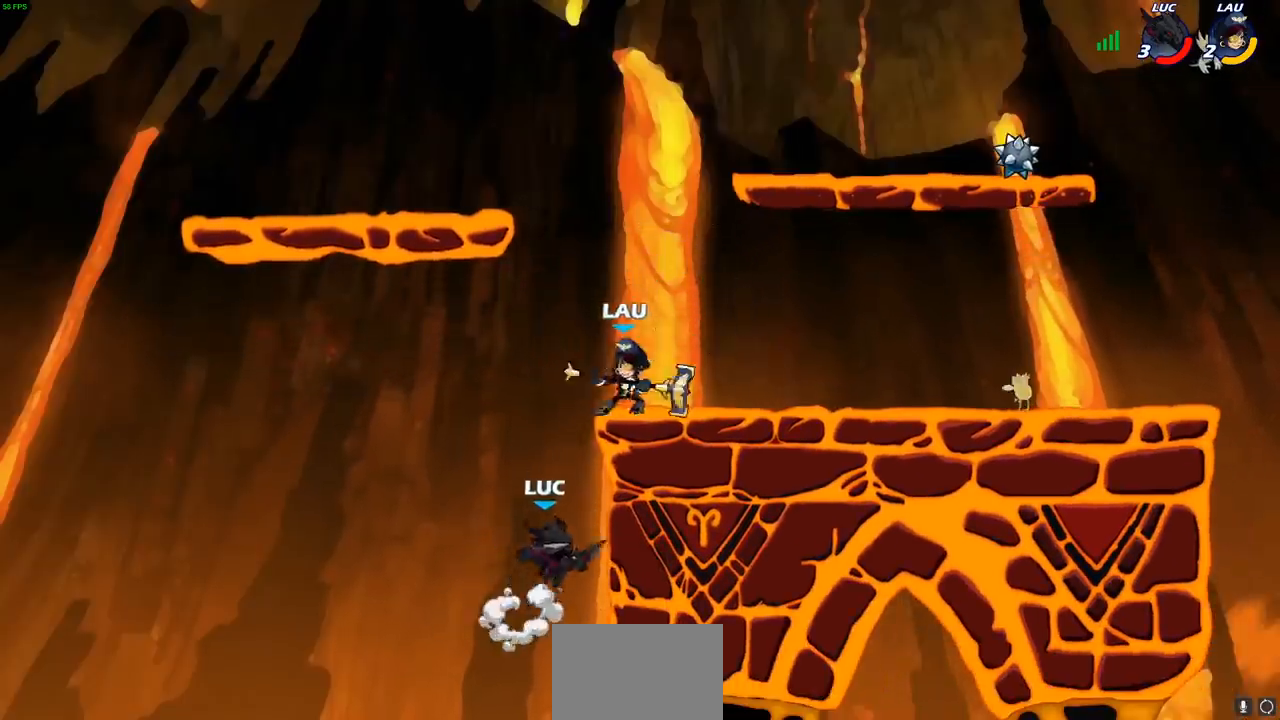
{"dt_ms": 500, "buttons": [], "left_stick": "up-right", "right_stick": "center", "events": [[33, "left_stick", "up-right"], [50, "CIRCLE", "up"]]}
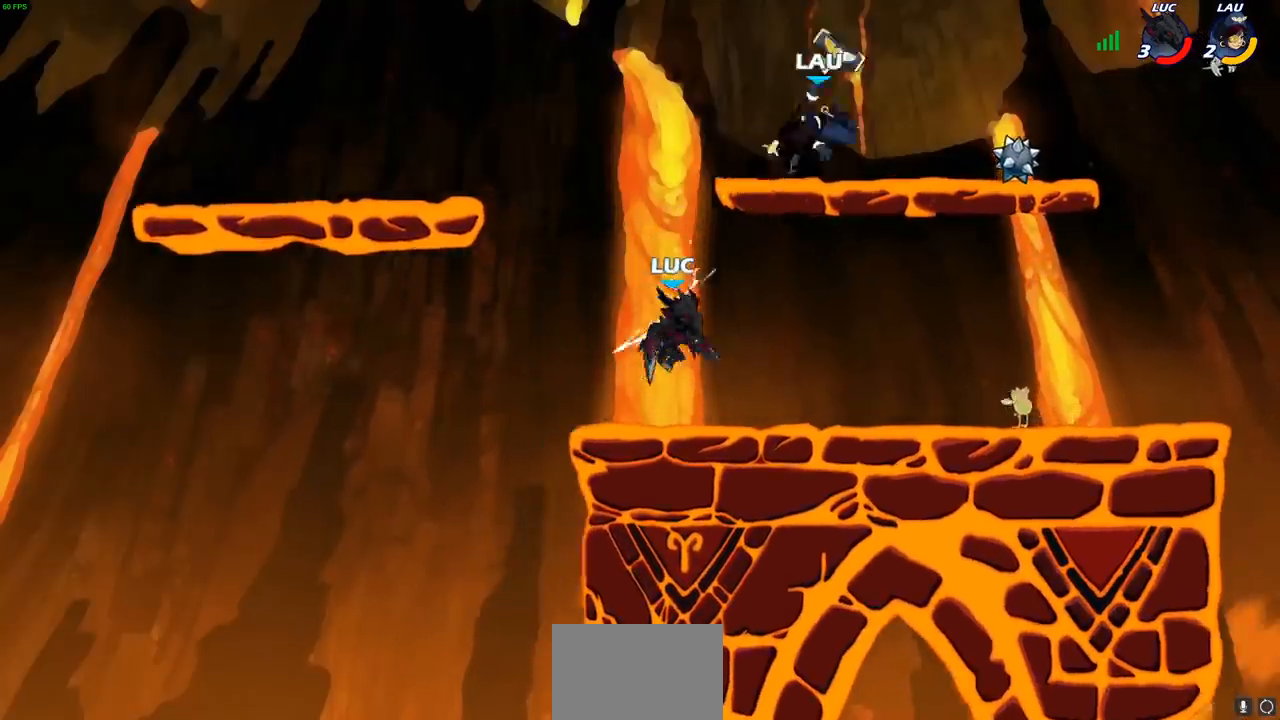
{"dt_ms": 500, "buttons": ["CIRCLE"], "left_stick": "up-right", "right_stick": "center", "events": [[133, "left_stick", "right"], [333, "R1", "down"], [333, "R2", "down"], [333, "left_stick", "up-right"], [350, "CROSS", "down"], [383, "CIRCLE", "down"], [383, "R1", "up"], [383, "R2", "up"], [417, "CROSS", "up"]]}
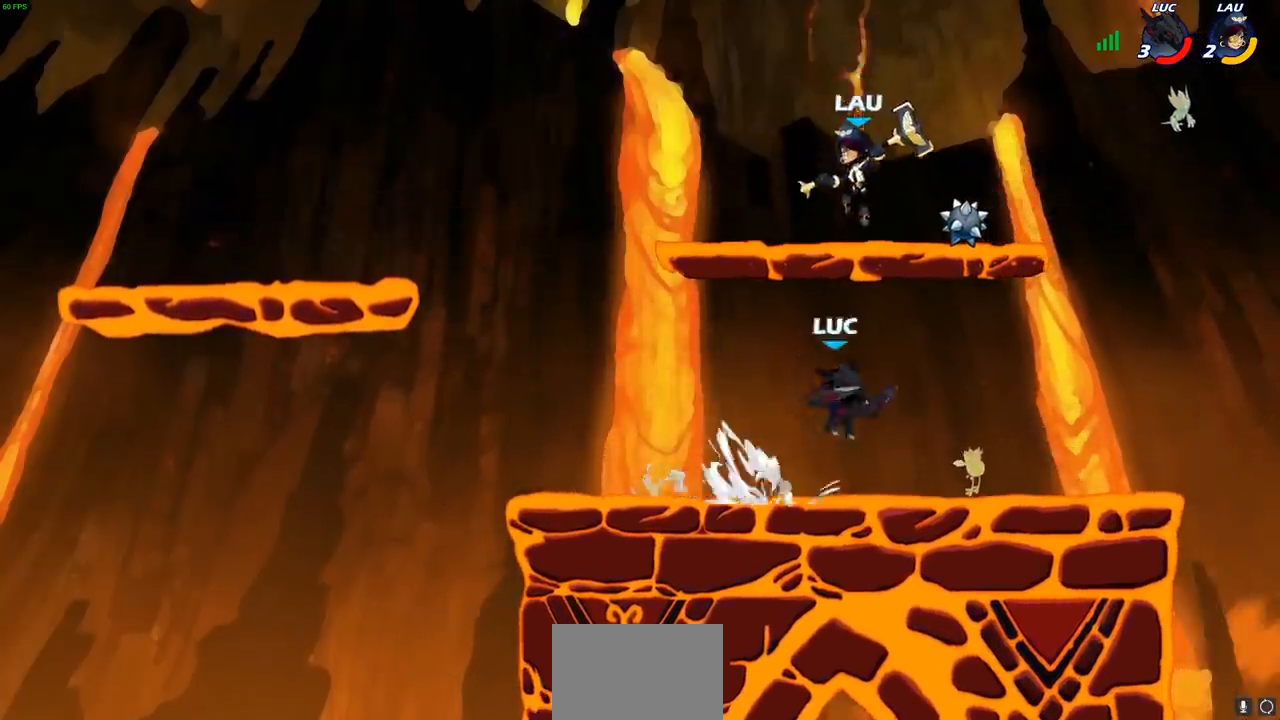
{"dt_ms": 500, "buttons": [], "left_stick": "center", "right_stick": "center", "events": [[17, "CIRCLE", "up"], [67, "left_stick", "center"]]}
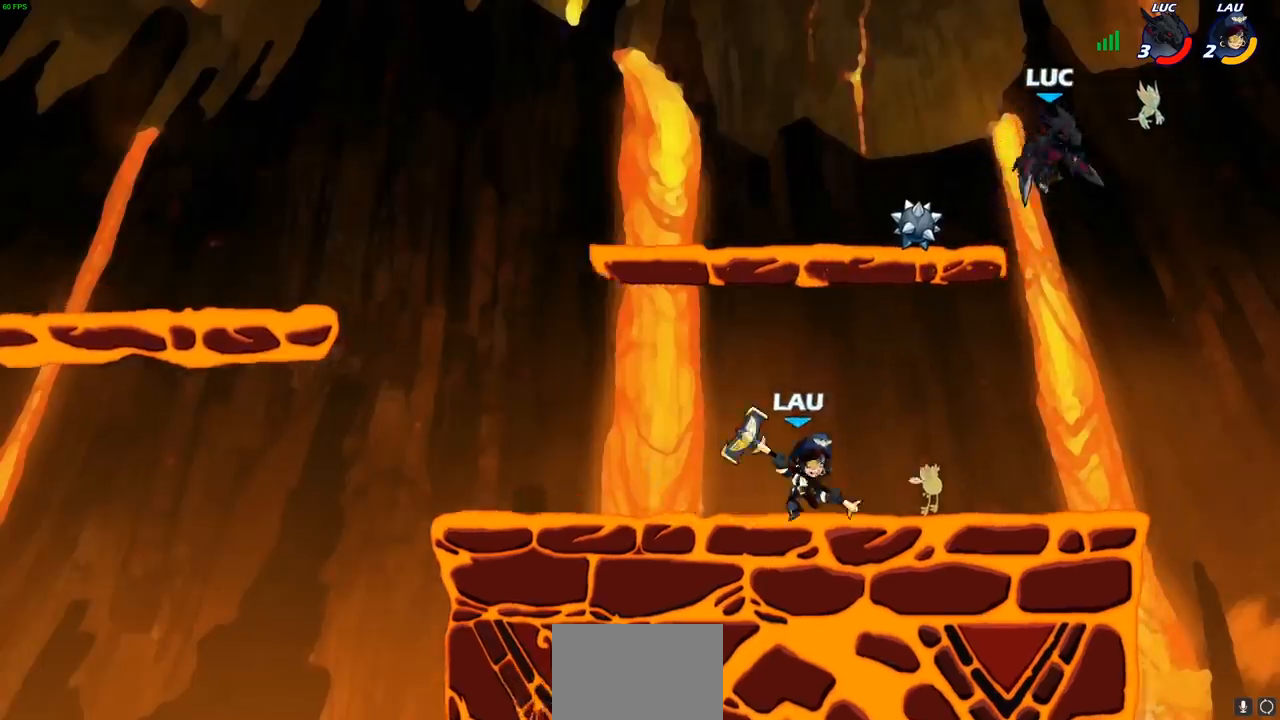
{"dt_ms": 500, "buttons": [], "left_stick": "center", "right_stick": "center", "events": [[167, "left_stick", "down-left"], [217, "R1", "down"], [267, "R1", "up"], [317, "left_stick", "center"]]}
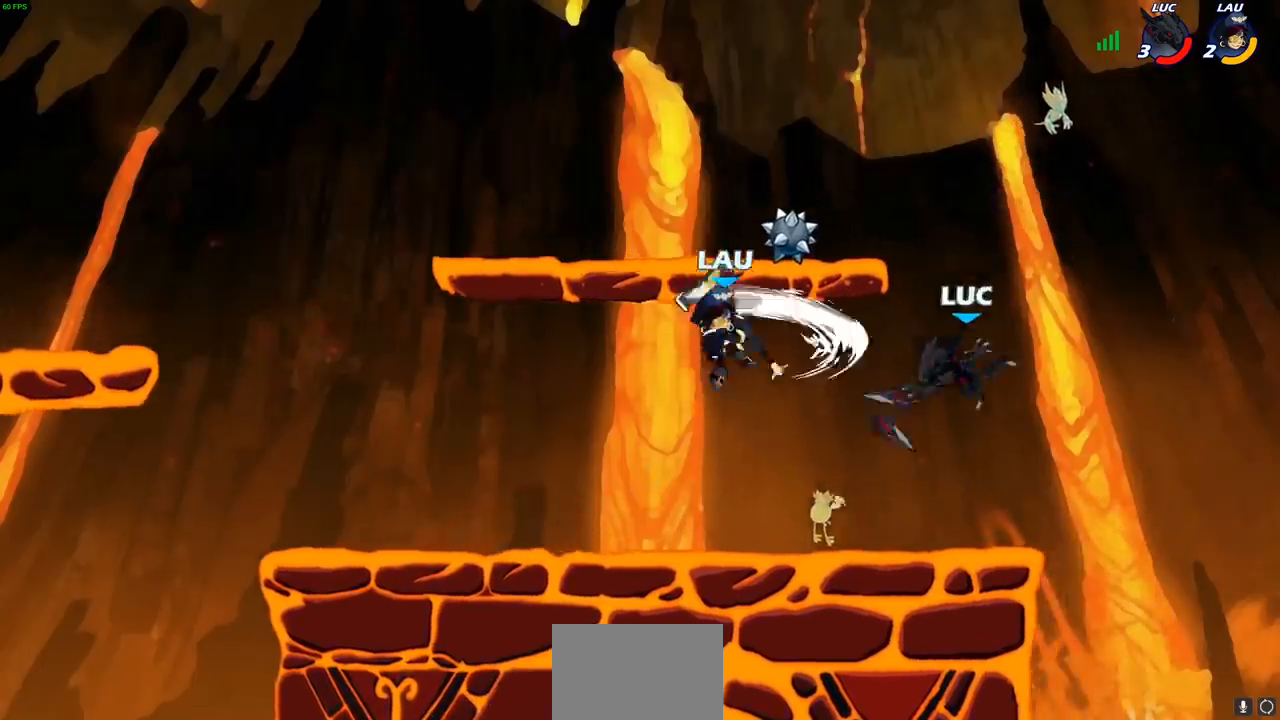
{"dt_ms": 500, "buttons": ["L1"], "left_stick": "center", "right_stick": "center"}
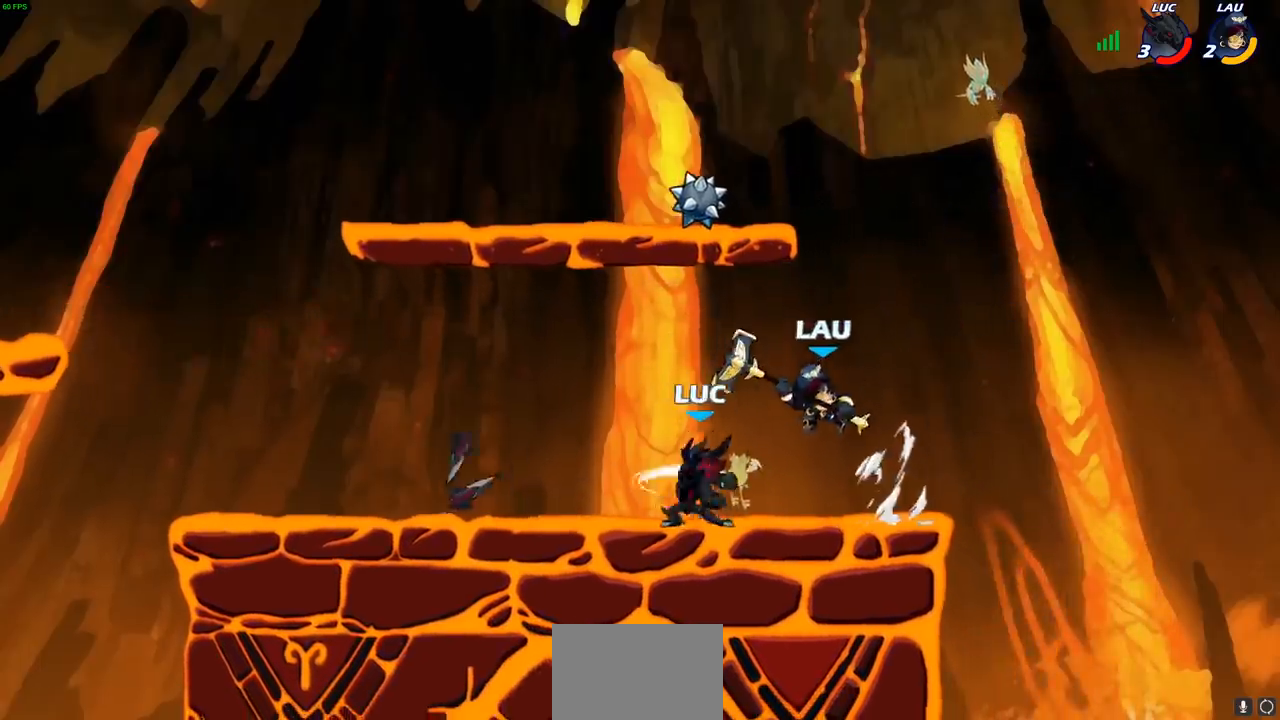
{"dt_ms": 500, "buttons": ["L1"], "left_stick": "right", "right_stick": "center", "events": [[67, "SQUARE", "down"], [183, "SQUARE", "up"], [267, "left_stick", "right"], [333, "L1", "up"], [417, "L1", "down"]]}
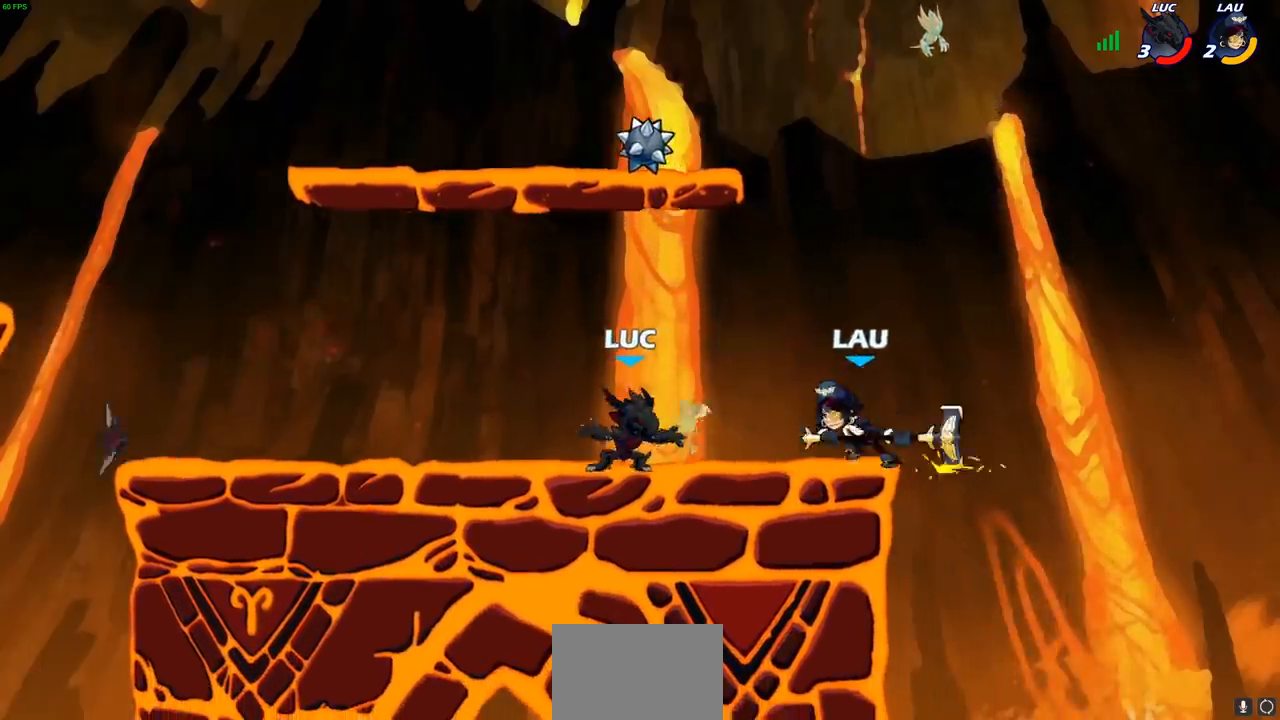
{"dt_ms": 500, "buttons": [], "left_stick": "center", "right_stick": "center", "events": [[50, "L1", "up"], [83, "R1", "down"], [83, "R2", "down"], [100, "SQUARE", "down"], [117, "L1", "down"], [133, "R1", "up"], [200, "R2", "up"], [200, "SQUARE", "up"], [250, "L1", "up"], [300, "left_stick", "center"]]}
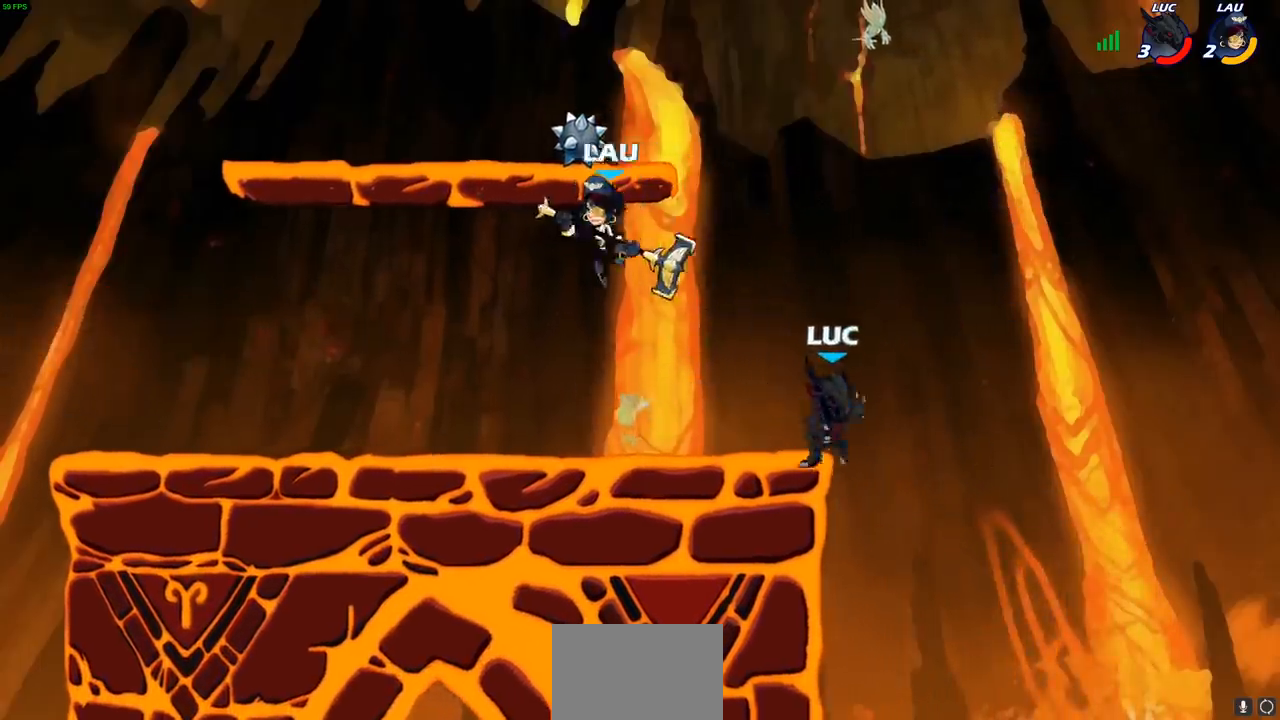
{"dt_ms": 500, "buttons": ["CROSS"], "left_stick": "up-left", "right_stick": "center", "events": [[150, "L1", "down"], [200, "CROSS", "down"], [200, "L1", "up"], [450, "left_stick", "up-left"]]}
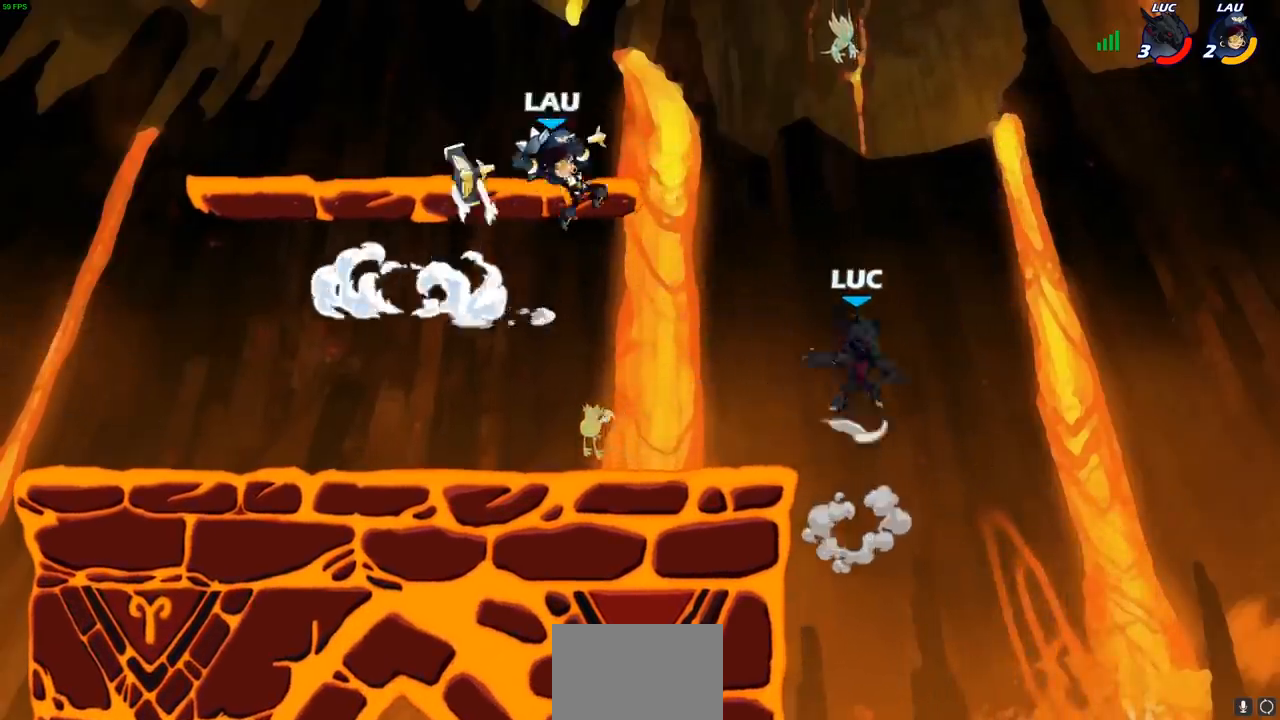
{"dt_ms": 500, "buttons": [], "left_stick": "down-left", "right_stick": "center", "events": [[17, "left_stick", "center"], [233, "left_stick", "left"], [267, "CROSS", "up"], [400, "left_stick", "down-left"]]}
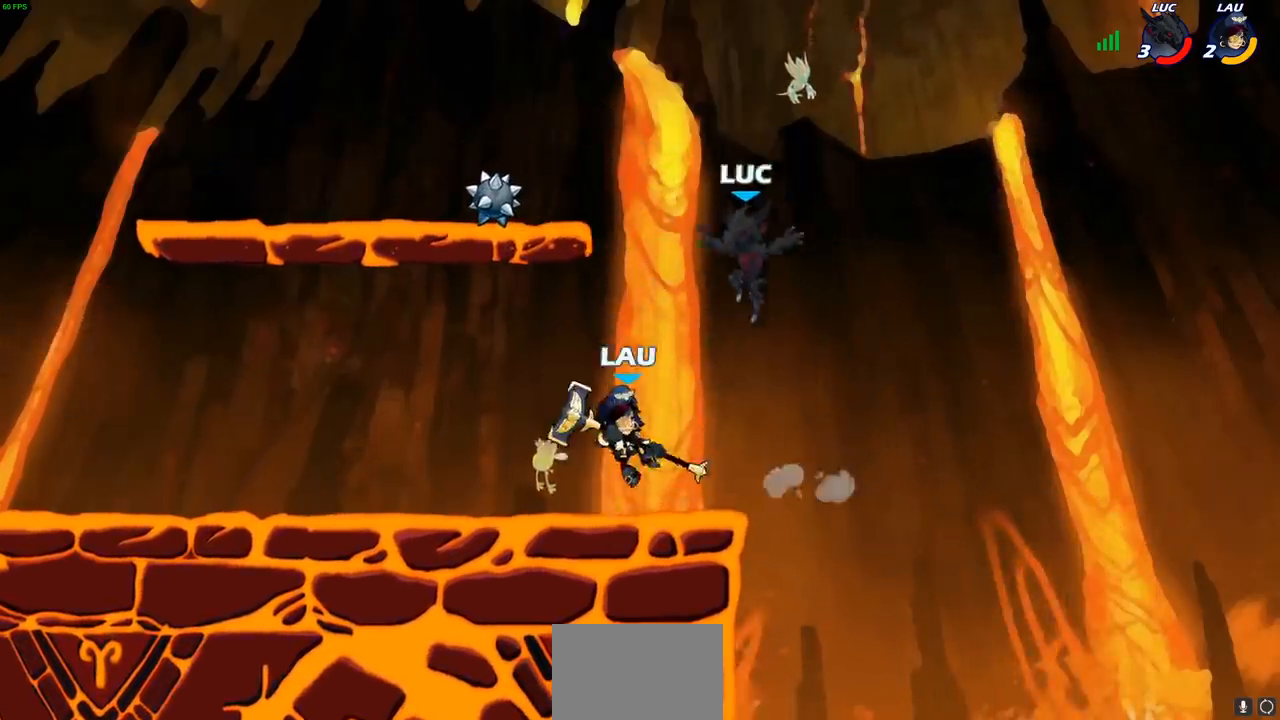
{"dt_ms": 500, "buttons": [], "left_stick": "center", "right_stick": "center", "events": [[100, "SQUARE", "down"], [200, "SQUARE", "up"], [267, "left_stick", "center"]]}
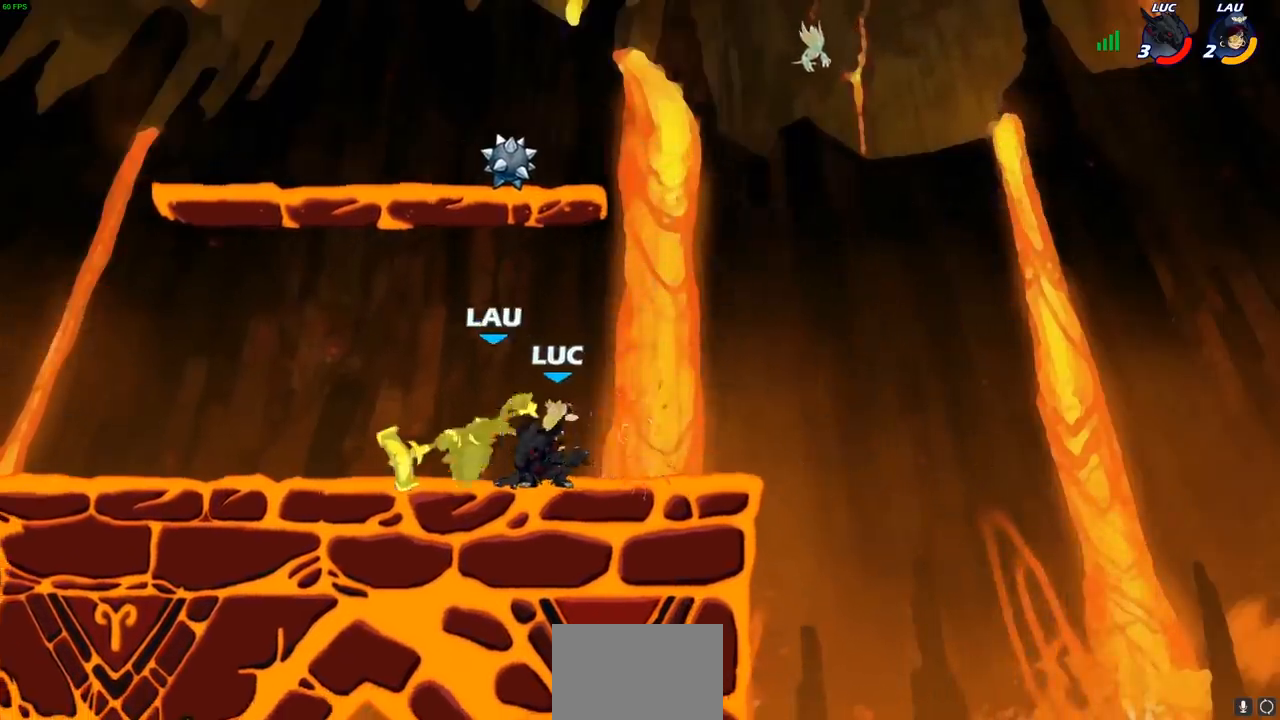
{"dt_ms": 500, "buttons": [], "left_stick": "right", "right_stick": "center", "events": [[333, "left_stick", "right"]]}
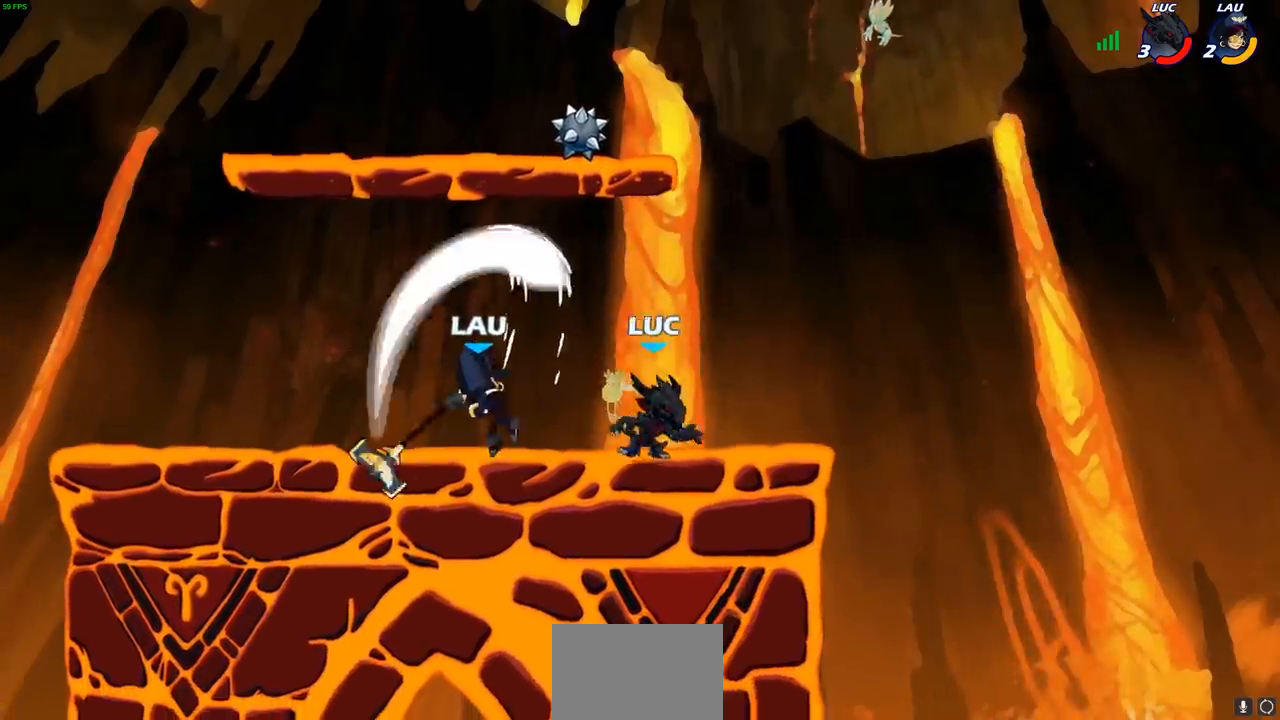
{"dt_ms": 500, "buttons": [], "left_stick": "down-left", "right_stick": "center", "events": [[83, "left_stick", "left"], [183, "left_stick", "down-left"], [283, "R2", "down"], [300, "R1", "down"], [367, "R1", "up"], [383, "SQUARE", "down"], [433, "R2", "up"], [467, "SQUARE", "up"]]}
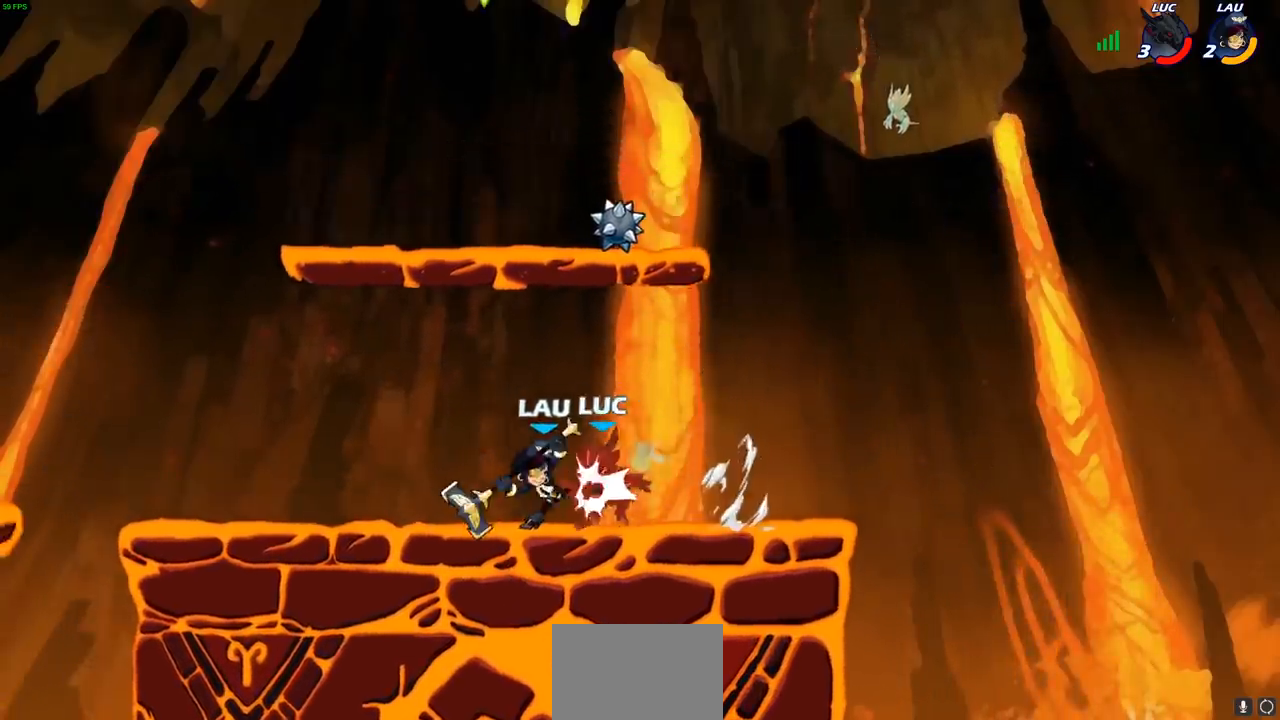
{"dt_ms": 1000, "buttons": ["R1", "R2"], "left_stick": "left", "right_stick": "center"}
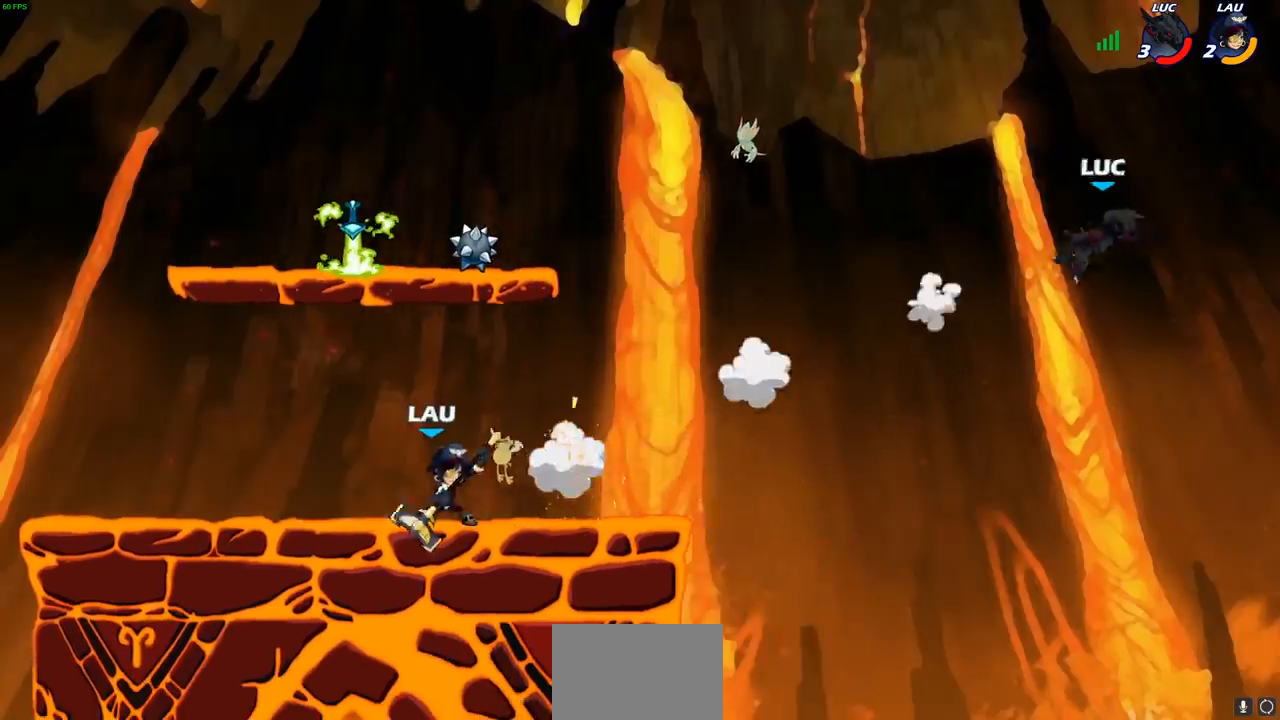
{"dt_ms": 500, "buttons": ["R1", "R2"], "left_stick": "left", "right_stick": "center", "events": [[50, "R1", "up"], [50, "R2", "up"], [133, "R1", "down"], [133, "R2", "down"], [233, "R1", "up"], [233, "R2", "up"], [317, "R1", "down"], [317, "R2", "down"], [417, "R1", "up"], [417, "R2", "up"], [500, "R1", "down"], [500, "R2", "down"]]}
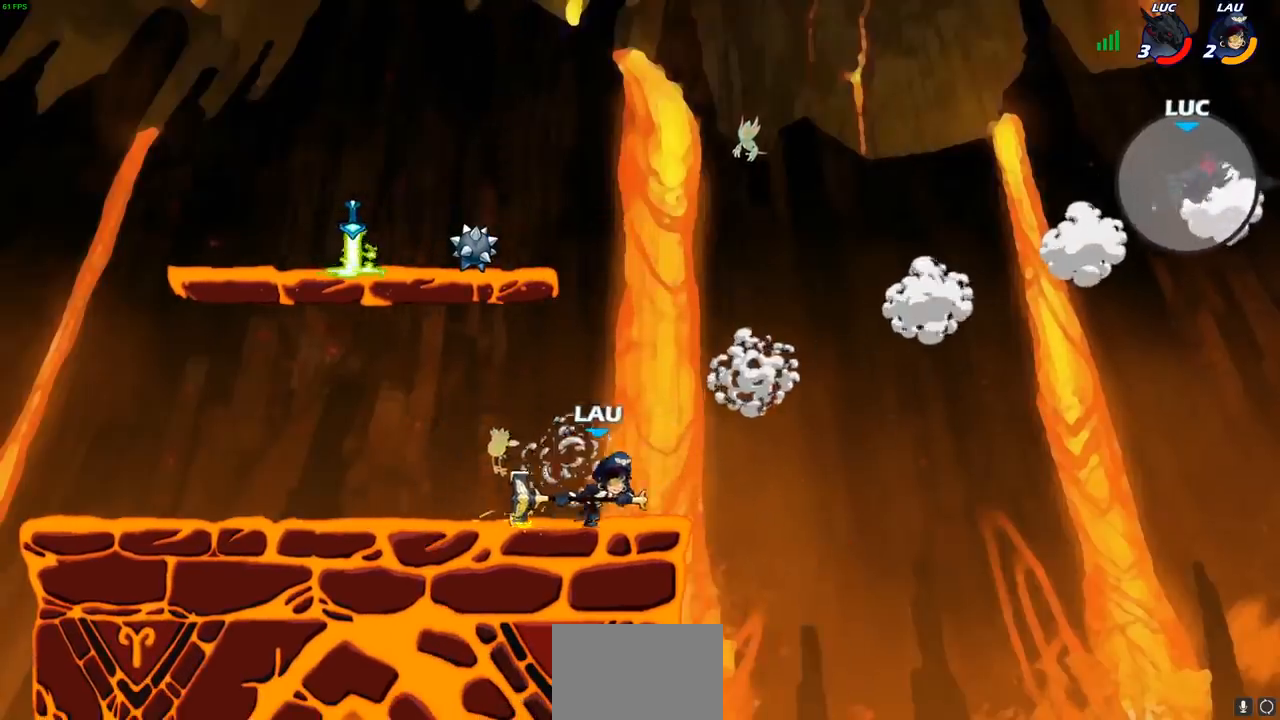
{"dt_ms": 500, "buttons": [], "left_stick": "left", "right_stick": "center", "events": [[100, "R1", "up"], [100, "R2", "up"], [150, "R1", "down"], [150, "R2", "down"], [300, "R1", "up"], [300, "R2", "up"]]}
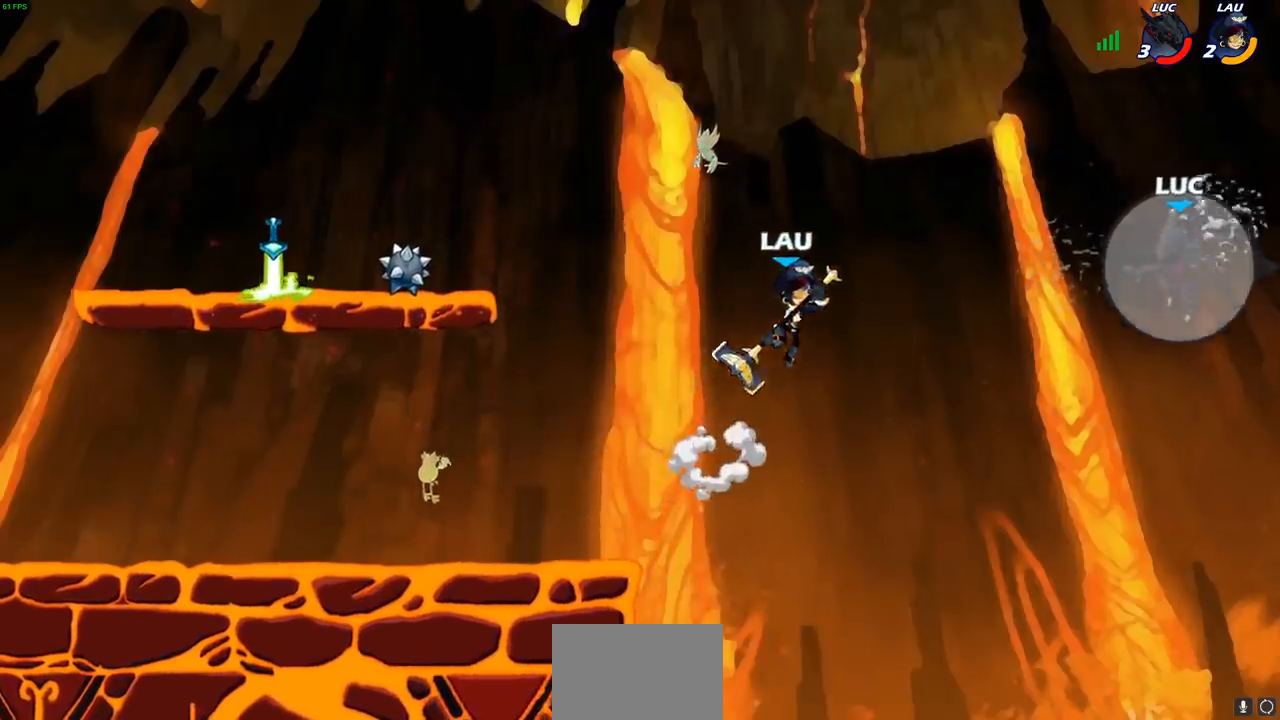
{"dt_ms": 500, "buttons": [], "left_stick": "left", "right_stick": "center", "events": []}
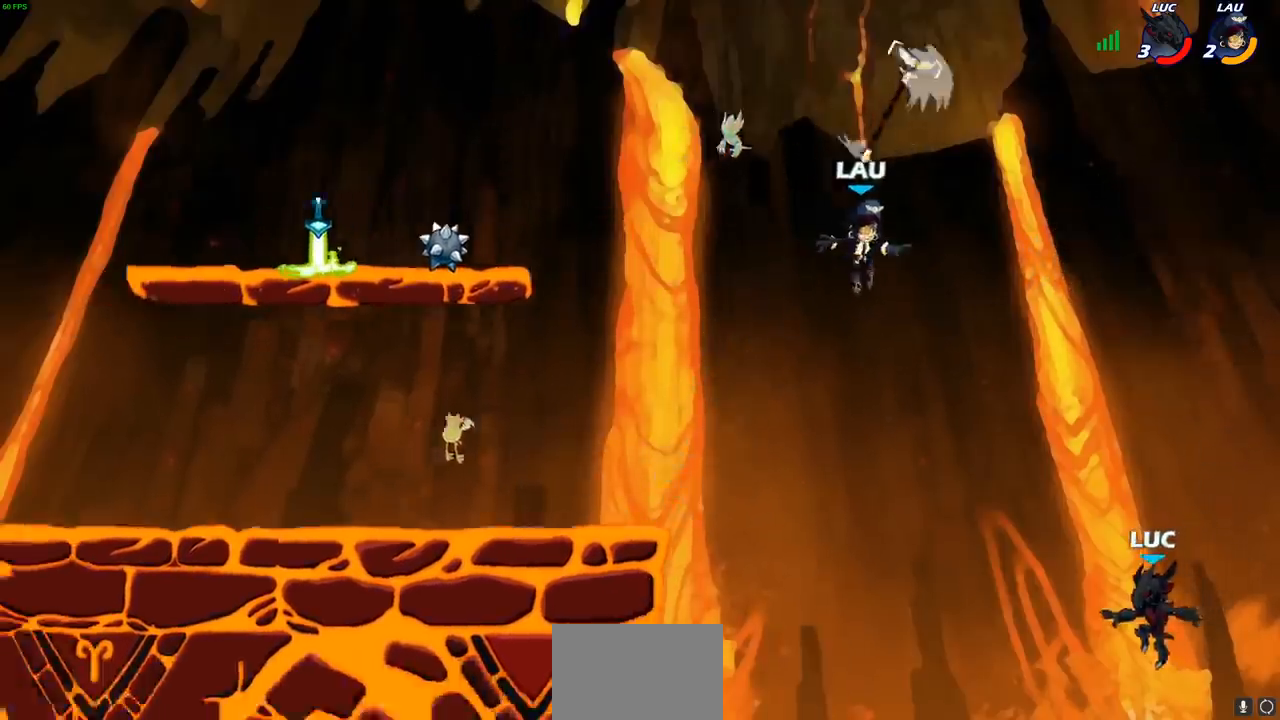
{"dt_ms": 500, "buttons": ["CIRCLE"], "left_stick": "left", "right_stick": "center", "events": [[83, "CROSS", "down"], [183, "CROSS", "up"], [367, "CROSS", "down"], [450, "CIRCLE", "down"], [483, "CROSS", "up"]]}
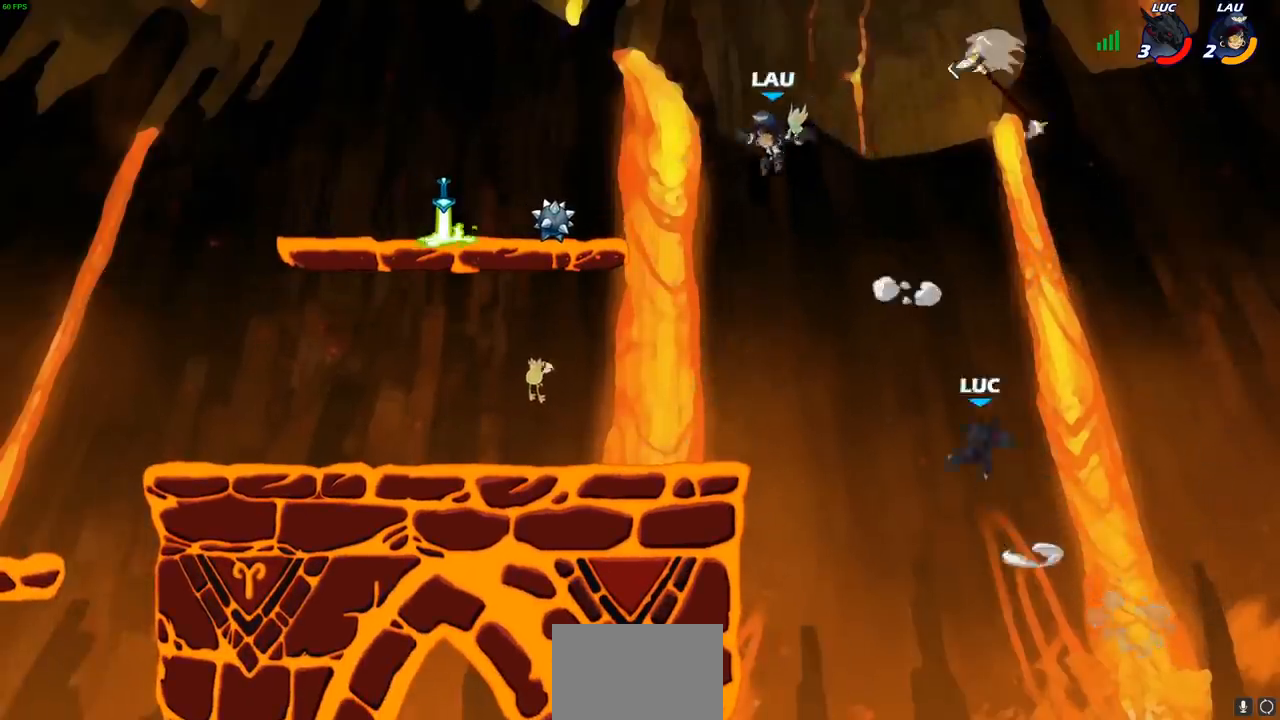
{"dt_ms": 500, "buttons": [], "left_stick": "up-left", "right_stick": "center", "events": [[83, "left_stick", "up"], [100, "CIRCLE", "up"], [200, "left_stick", "up-left"]]}